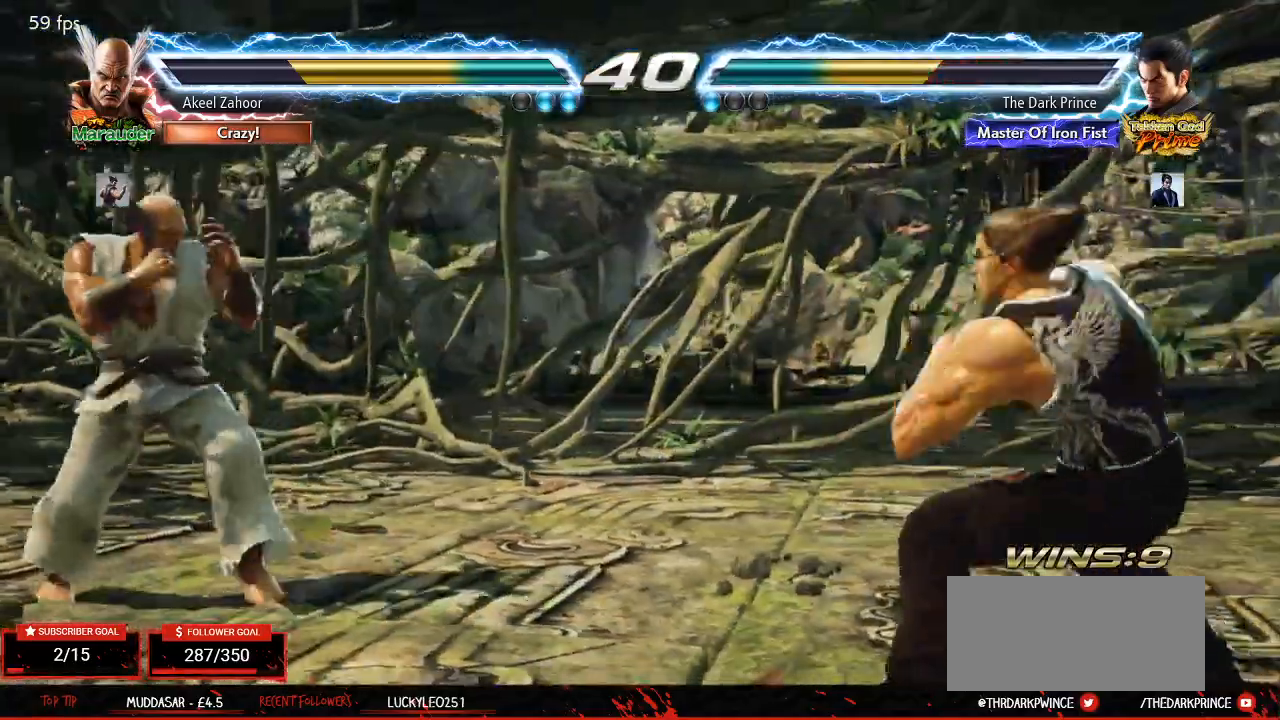
Gameplay with a controller (arcade stick); each line is a JSON object with the inputs held at the frame after it (dt_ms = milliseconds from this image to that frame). "events" lists button and stick changes between this image and that frame as [ms after this image, input, new state], when the widget could be followed in between. Not read: L3 R3.
{"dt_ms": 1000, "buttons": [], "left_stick": "down-left"}
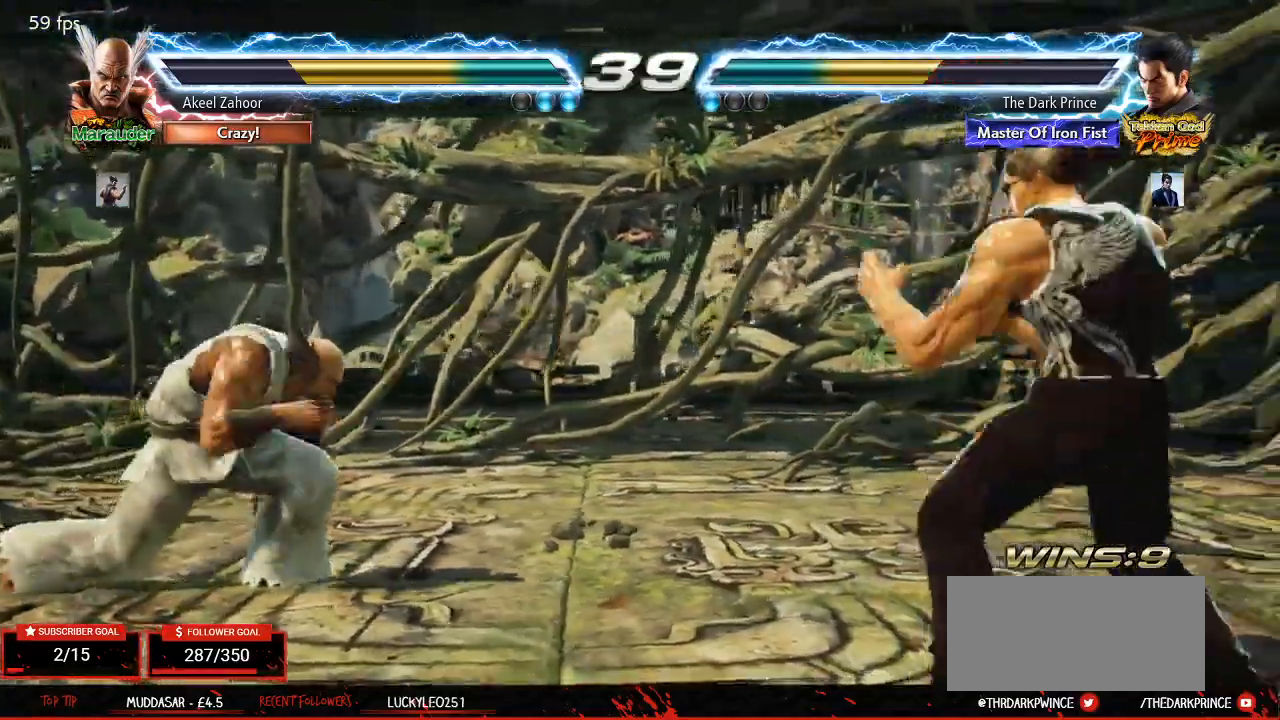
{"dt_ms": 500, "buttons": [], "left_stick": "center"}
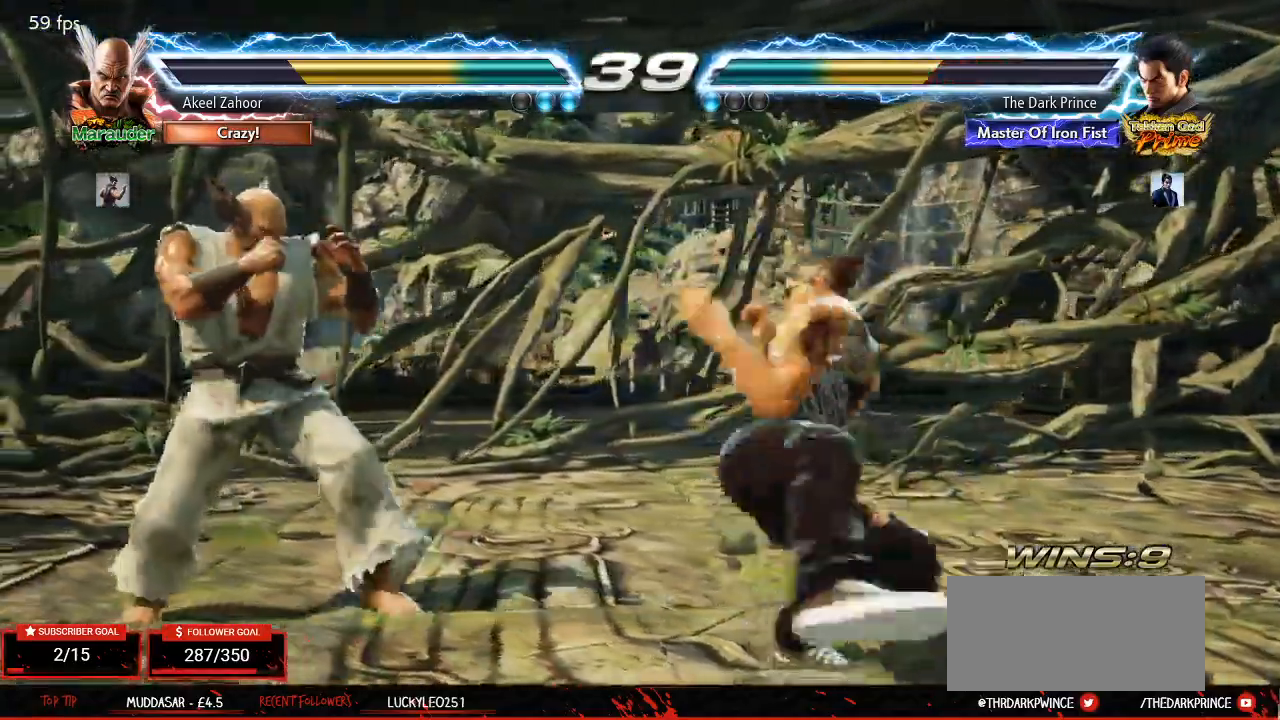
{"dt_ms": 500, "buttons": [], "left_stick": "right", "events": [[33, "left_stick", "right"], [117, "left_stick", "center"], [400, "left_stick", "right"]]}
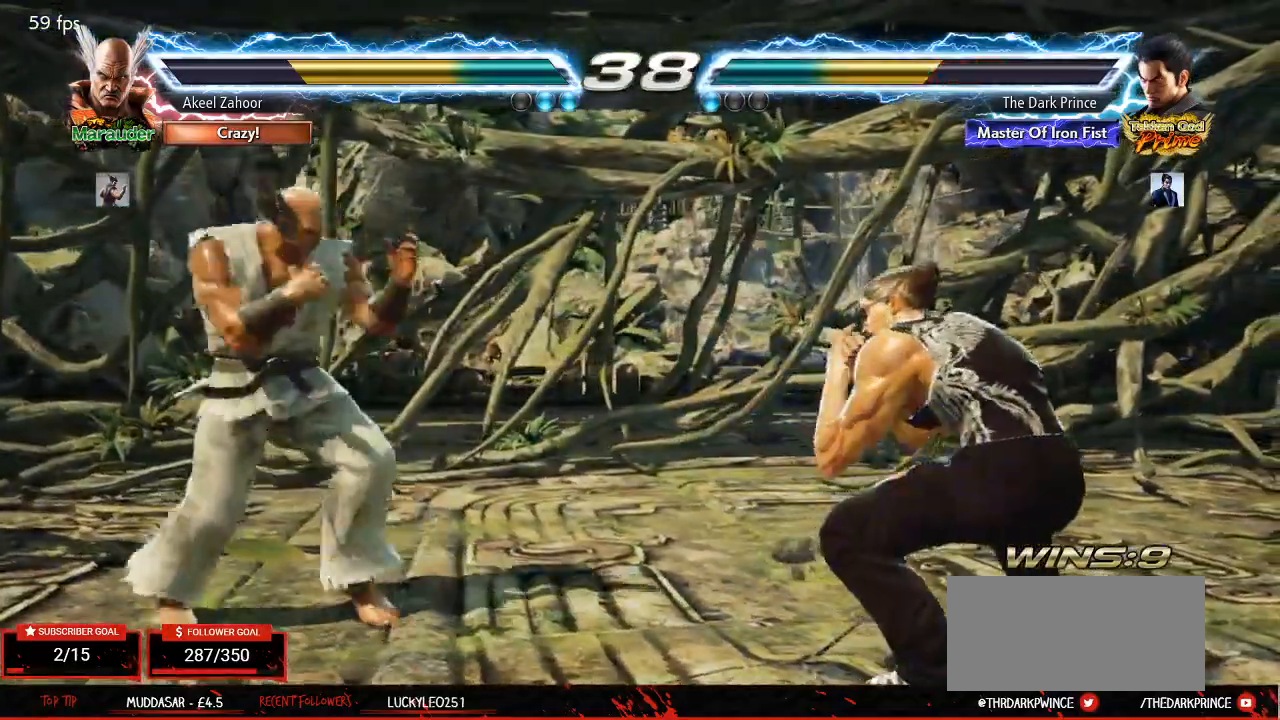
{"dt_ms": 500, "buttons": [], "left_stick": "center", "events": [[67, "left_stick", "down-left"], [117, "R1", "down"], [183, "R1", "up"], [250, "left_stick", "center"]]}
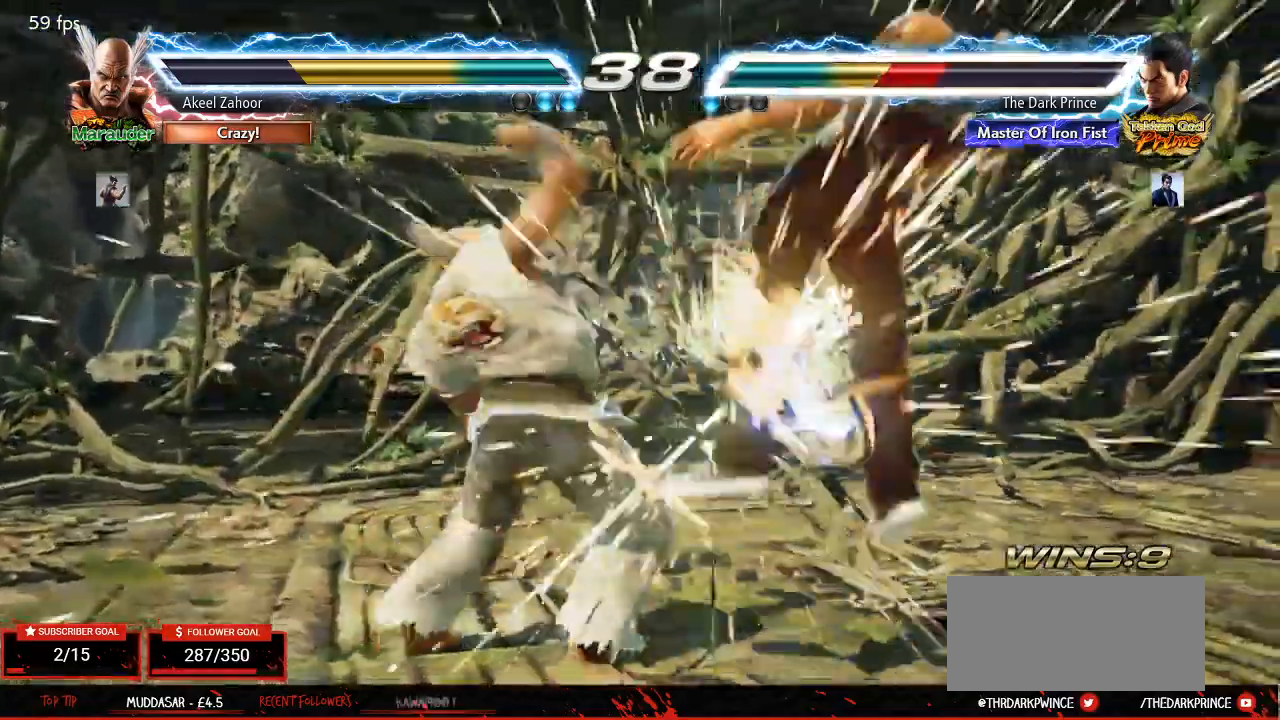
{"dt_ms": 500, "buttons": [], "left_stick": "center", "events": [[50, "left_stick", "left"], [383, "left_stick", "center"]]}
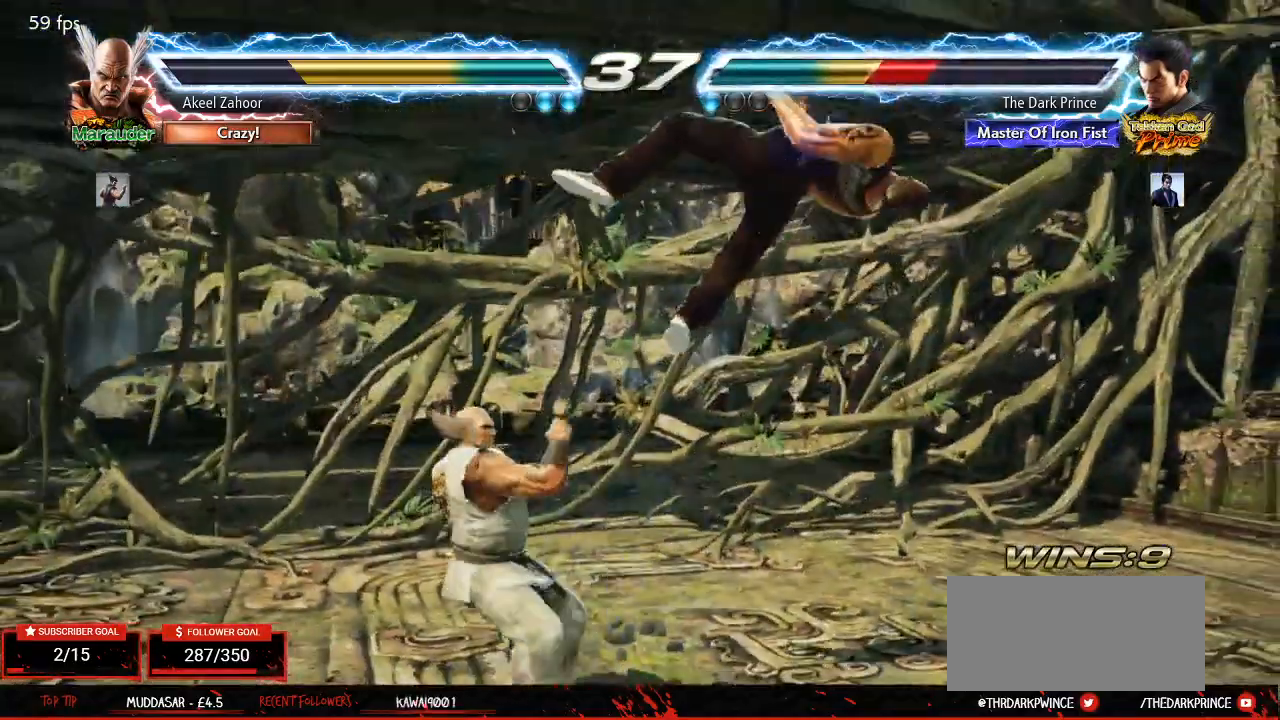
{"dt_ms": 500, "buttons": [], "left_stick": "center", "events": []}
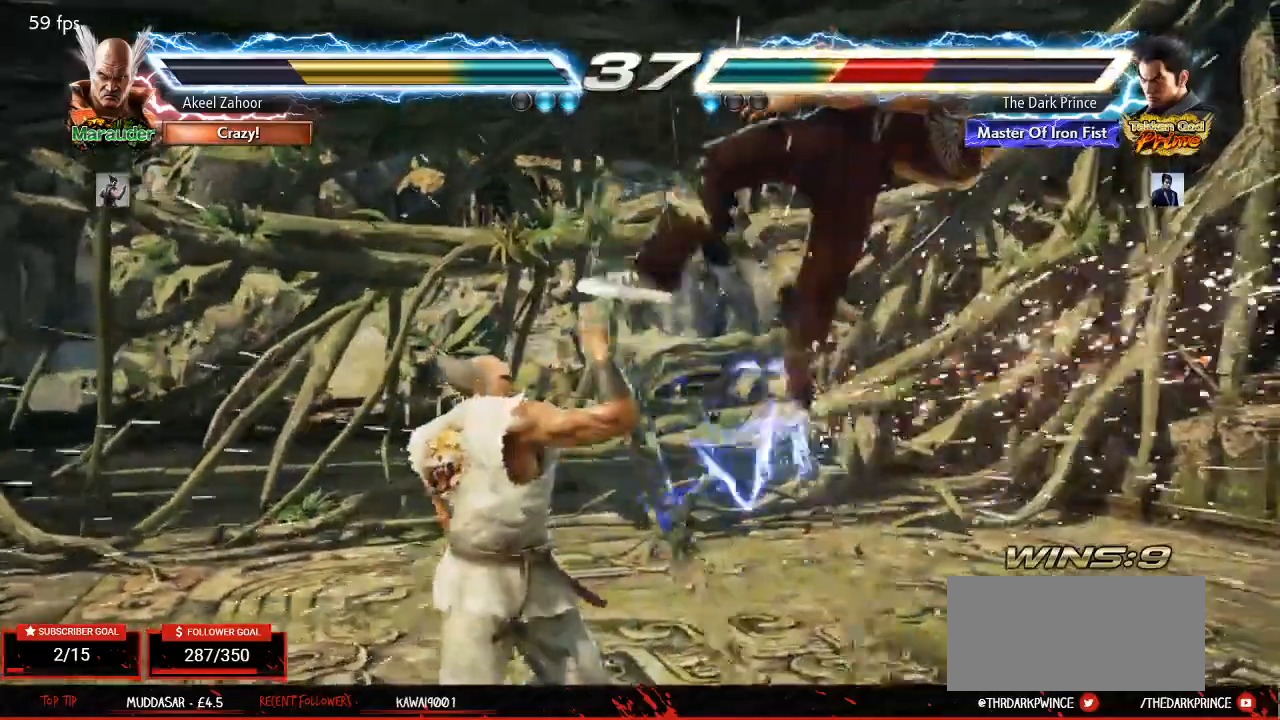
{"dt_ms": 500, "buttons": ["R1"], "left_stick": "center", "events": [[217, "TRIANGLE", "down"], [283, "R1", "down"], [300, "TRIANGLE", "up"], [367, "R1", "up"], [383, "TRIANGLE", "down"], [450, "R1", "down"], [483, "TRIANGLE", "up"]]}
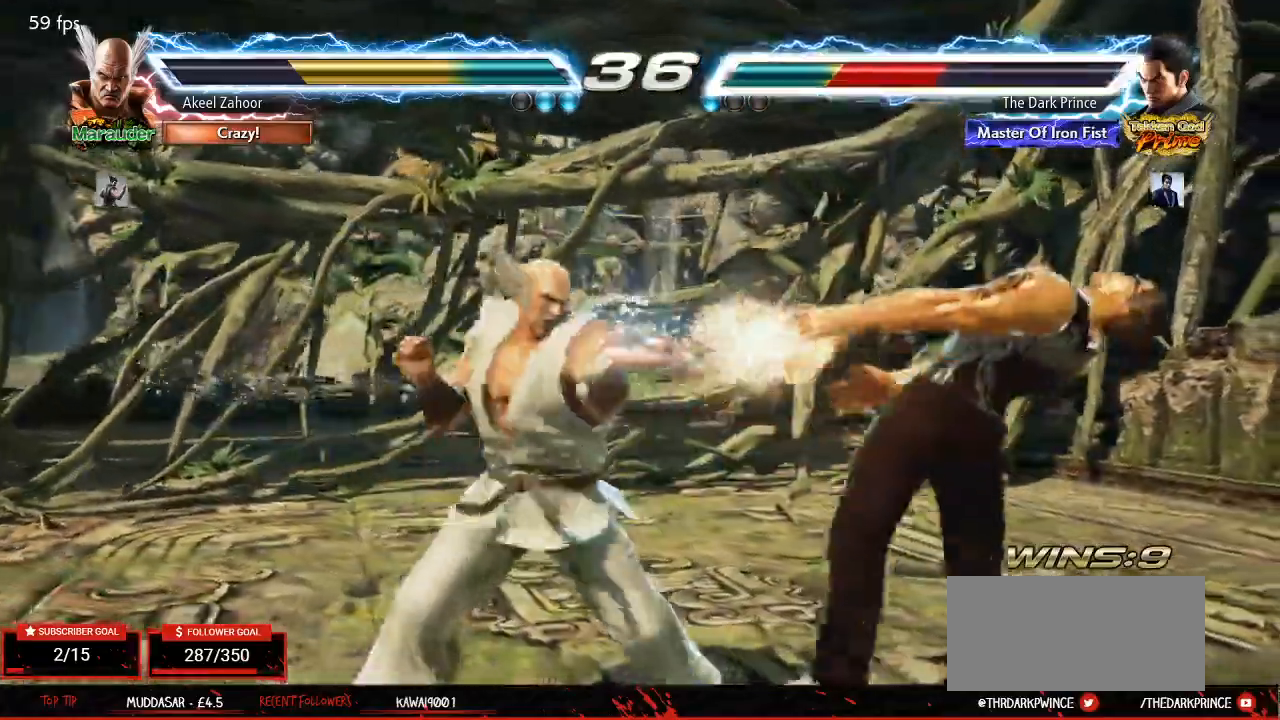
{"dt_ms": 500, "buttons": ["R1"], "left_stick": "center", "events": [[33, "R1", "up"], [50, "TRIANGLE", "down"], [117, "R1", "down"], [167, "TRIANGLE", "up"], [217, "R1", "up"], [233, "TRIANGLE", "down"], [283, "R1", "down"], [317, "TRIANGLE", "up"], [383, "R1", "up"], [400, "TRIANGLE", "down"], [467, "R1", "down"], [500, "TRIANGLE", "up"]]}
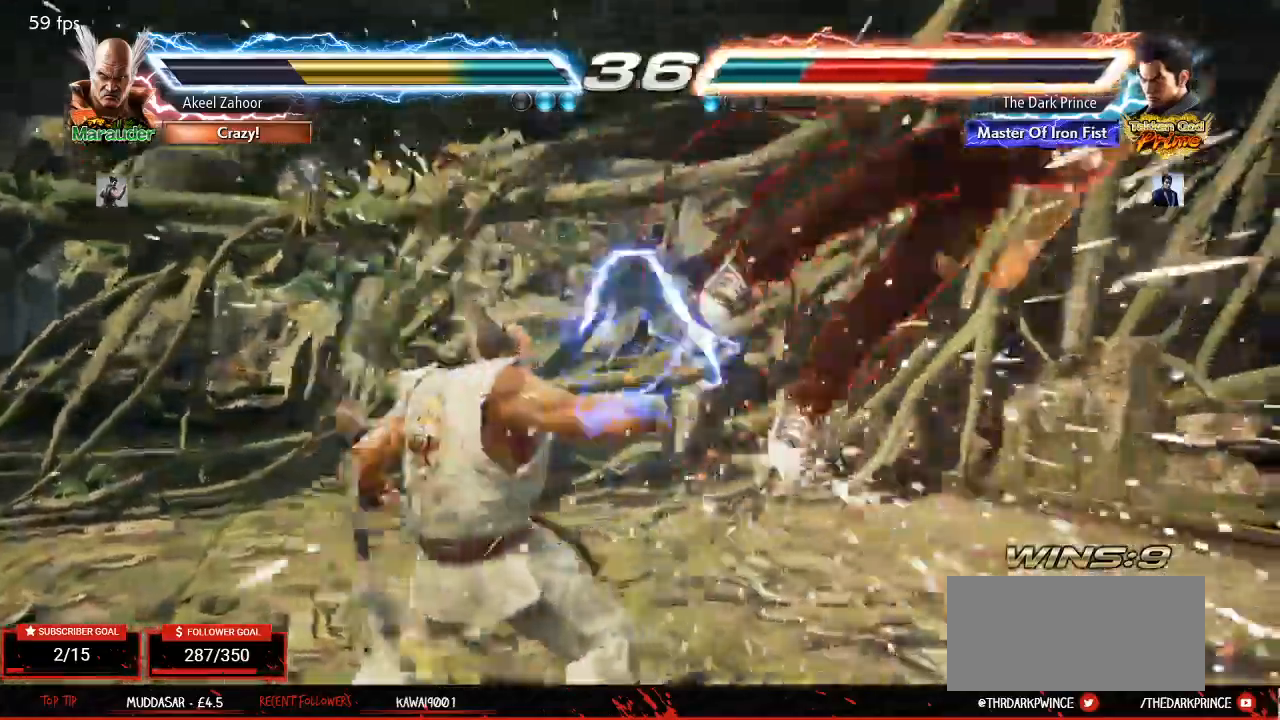
{"dt_ms": 500, "buttons": ["TRIANGLE"], "left_stick": "center", "events": [[67, "R1", "up"], [100, "TRIANGLE", "down"], [150, "R1", "down"], [183, "TRIANGLE", "up"], [250, "R1", "up"], [267, "TRIANGLE", "down"], [333, "R1", "down"], [367, "TRIANGLE", "up"], [417, "R1", "up"], [450, "TRIANGLE", "down"]]}
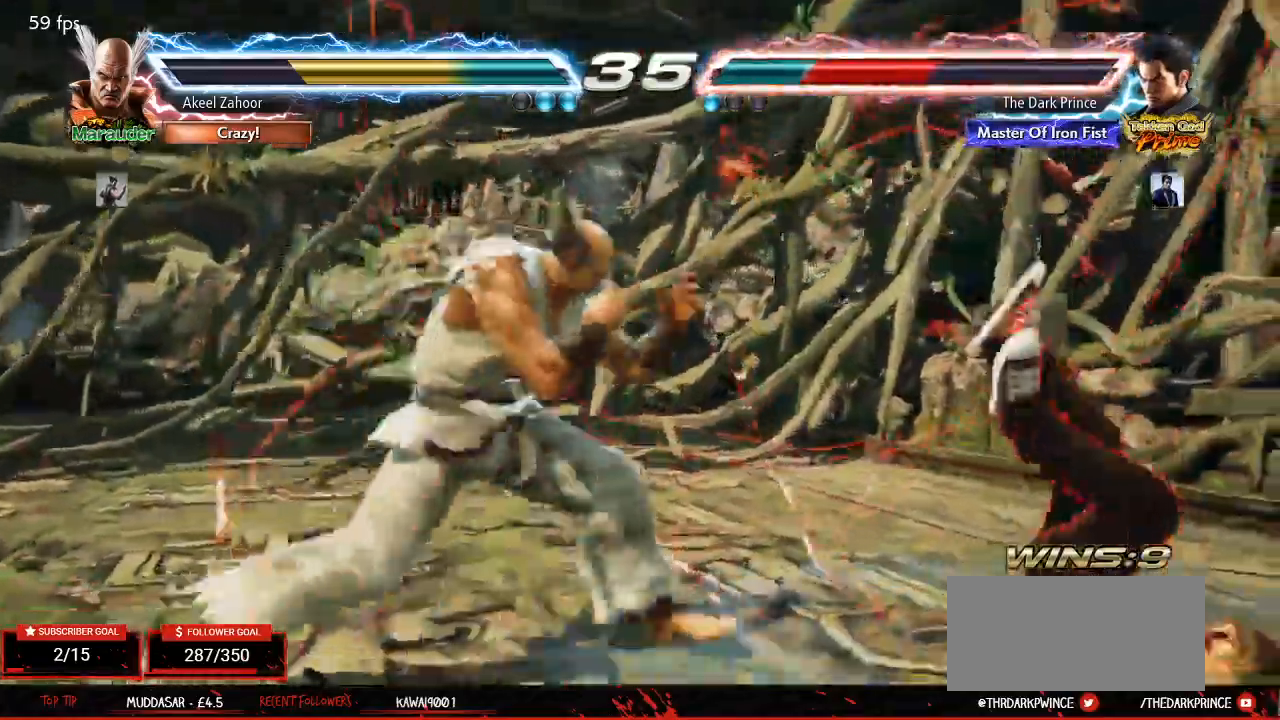
{"dt_ms": 500, "buttons": ["TRIANGLE"], "left_stick": "center", "events": [[17, "R1", "down"], [50, "TRIANGLE", "up"], [100, "R1", "up"], [133, "TRIANGLE", "down"], [183, "R1", "down"], [250, "TRIANGLE", "up"], [283, "R1", "up"], [300, "TRIANGLE", "down"], [367, "R1", "down"], [417, "TRIANGLE", "up"], [467, "R1", "up"], [483, "TRIANGLE", "down"]]}
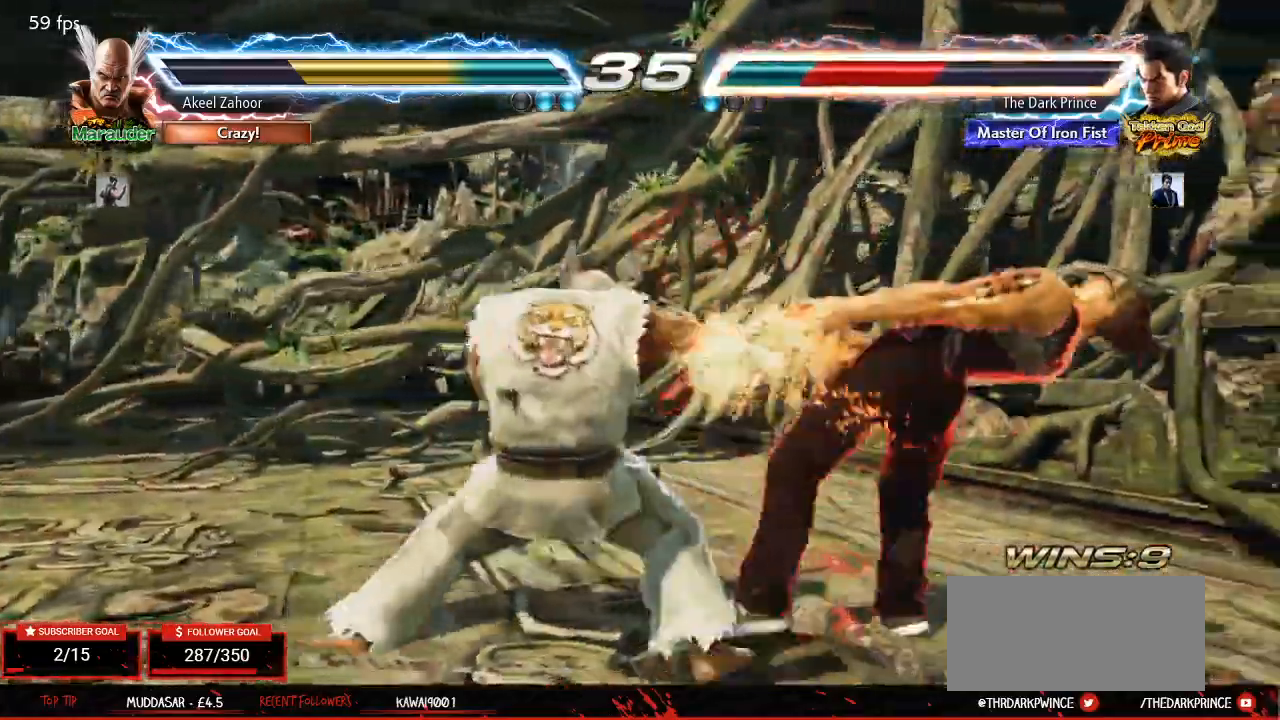
{"dt_ms": 500, "buttons": [], "left_stick": "center", "events": [[50, "R1", "down"], [83, "TRIANGLE", "up"], [150, "R1", "up"], [183, "TRIANGLE", "down"], [250, "R1", "down"], [267, "TRIANGLE", "up"], [317, "R1", "up"], [350, "TRIANGLE", "down"], [400, "R1", "down"], [467, "TRIANGLE", "up"], [483, "R1", "up"]]}
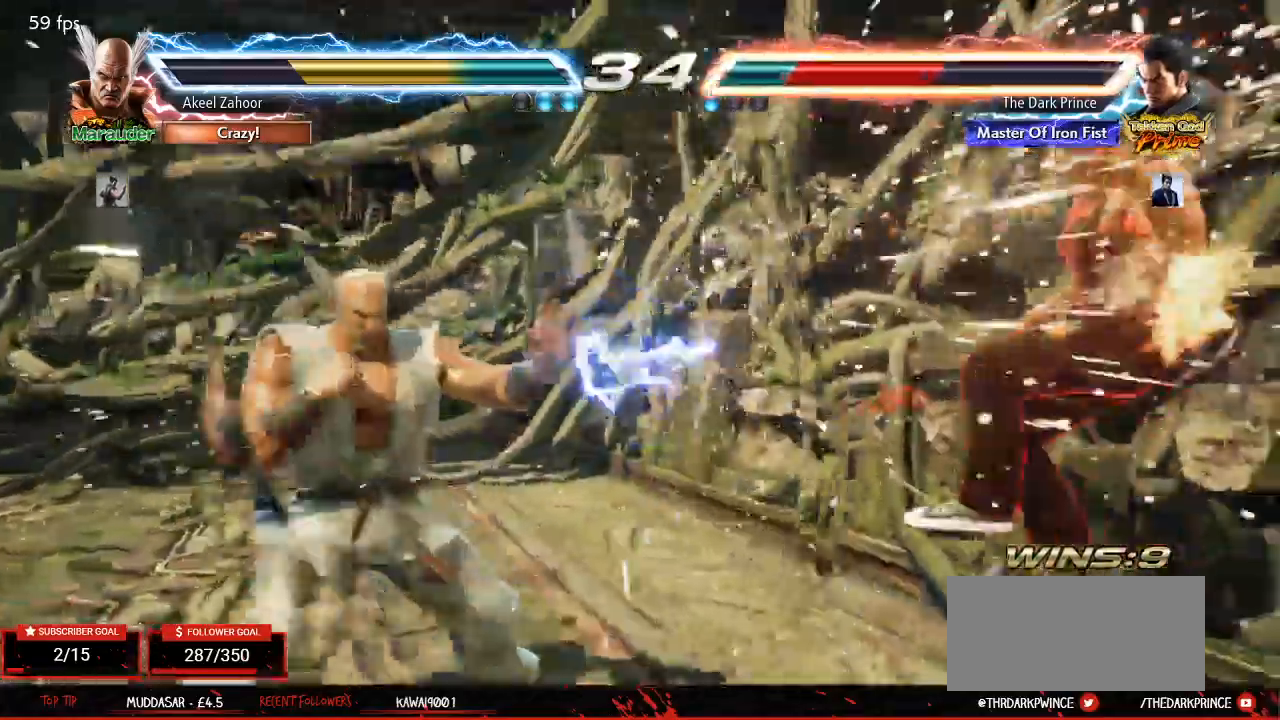
{"dt_ms": 500, "buttons": [], "left_stick": "center", "events": []}
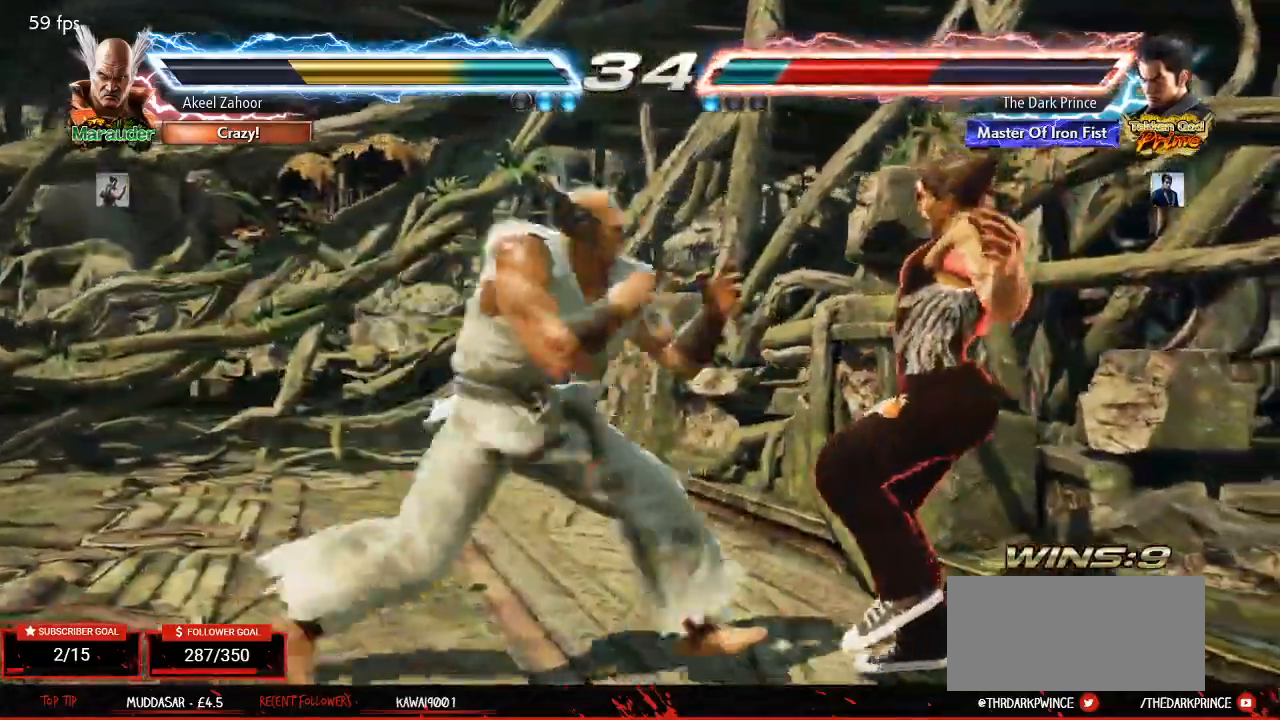
{"dt_ms": 500, "buttons": ["TRIANGLE", "R1"], "left_stick": "center", "events": [[117, "TRIANGLE", "down"], [167, "R1", "down"], [200, "TRIANGLE", "up"], [267, "R1", "up"], [283, "TRIANGLE", "down"], [333, "R1", "down"], [383, "TRIANGLE", "up"], [417, "R1", "up"], [433, "TRIANGLE", "down"], [500, "R1", "down"]]}
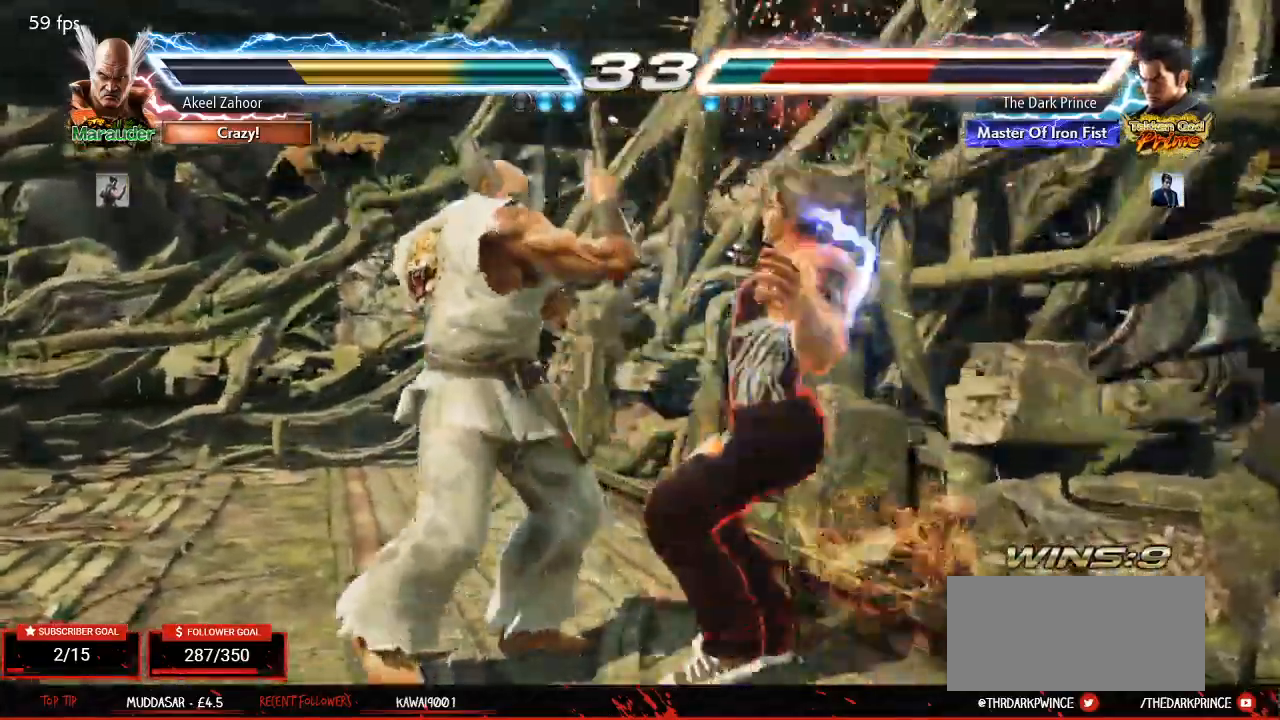
{"dt_ms": 500, "buttons": [], "left_stick": "center", "events": [[33, "TRIANGLE", "up"], [83, "R1", "up"]]}
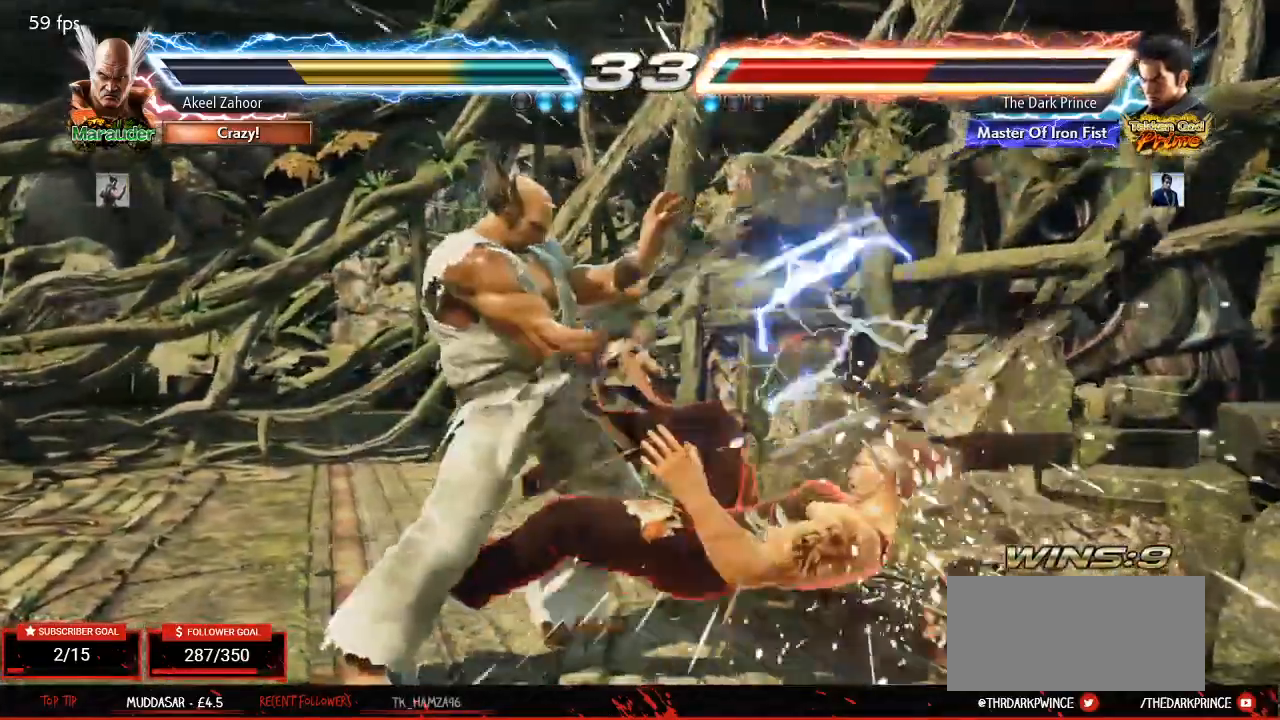
{"dt_ms": 500, "buttons": [], "left_stick": "center", "events": [[350, "R2", "down"], [367, "CIRCLE", "down"], [450, "R2", "up"], [467, "CIRCLE", "up"]]}